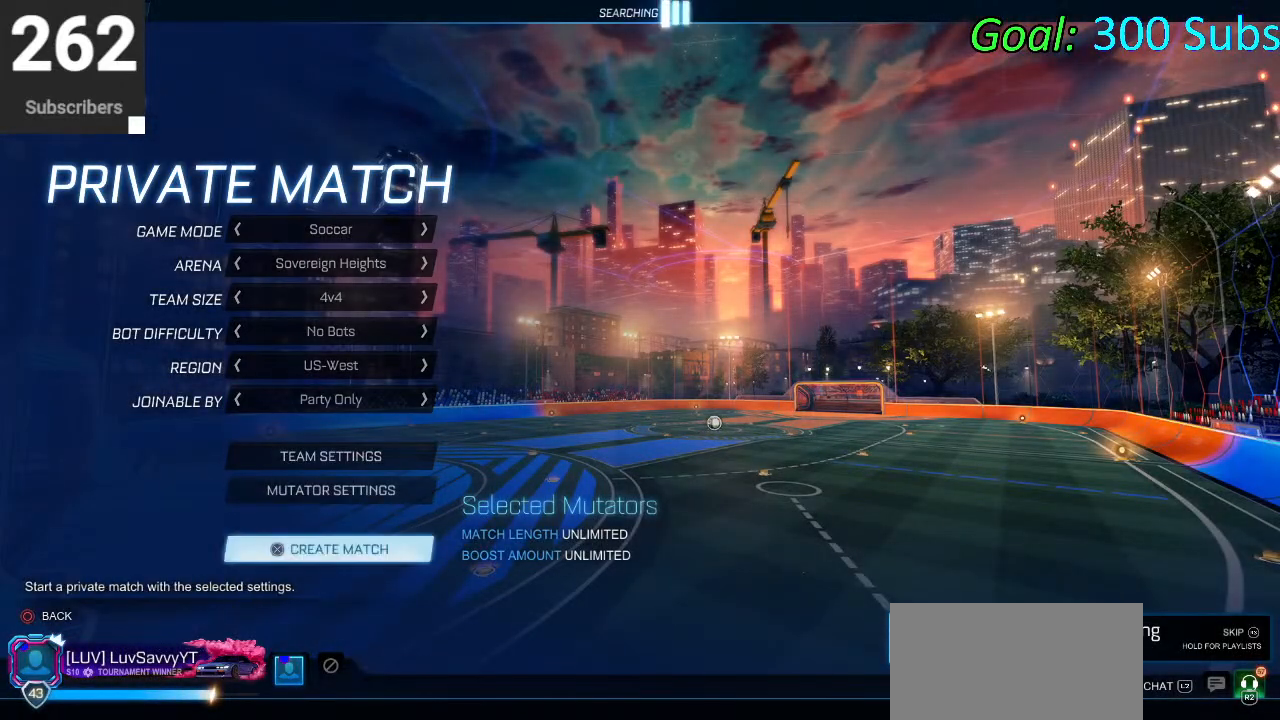
Gameplay with a controller (PlayStation layout); each line is a JSON object with the inputs held at the frame after it. "events" lists button and stick changes between this image and that frame as [ms after this image, input, new state], when the widget could be followed in between.
{"buttons": [], "left_stick": "center", "right_stick": "center", "events": [[83, "DPAD_DOWN", "down"], [133, "DPAD_DOWN", "up"], [250, "DPAD_DOWN", "down"], [317, "DPAD_DOWN", "up"]]}
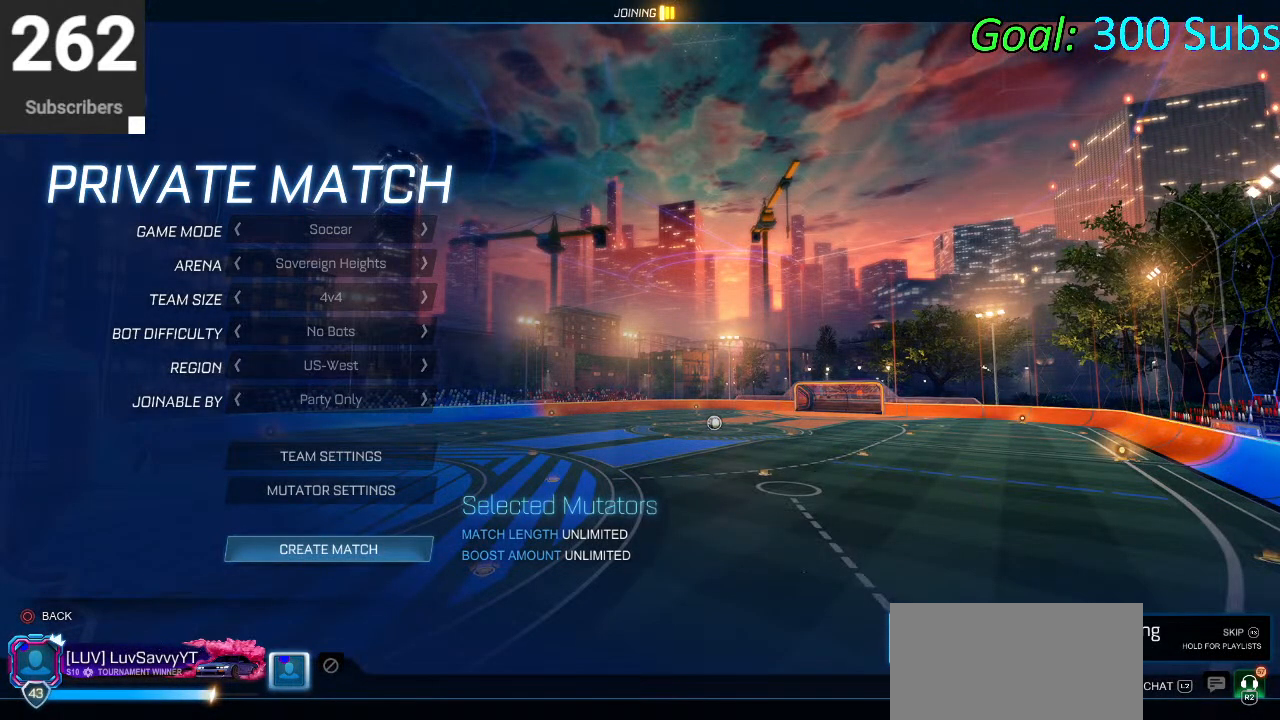
{"buttons": [], "left_stick": "center", "right_stick": "center", "events": []}
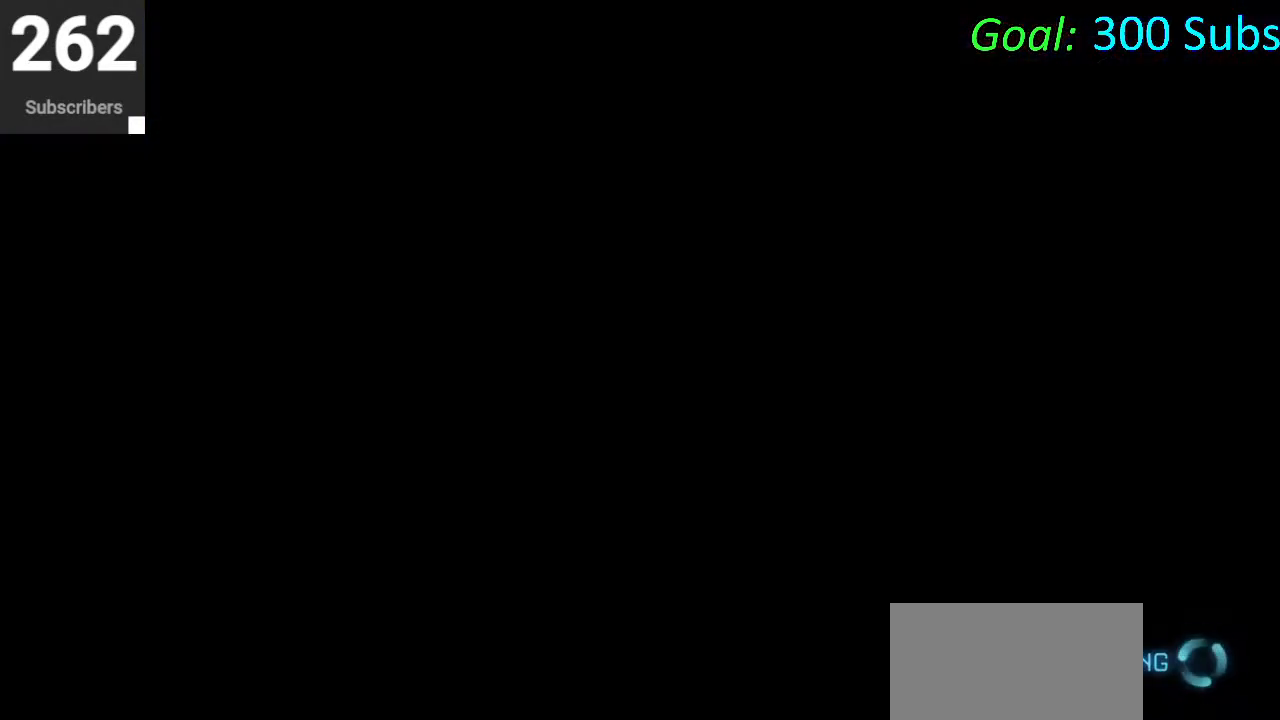
{"buttons": [], "left_stick": "up-right", "right_stick": "center", "events": [[83, "left_stick", "right"], [250, "left_stick", "down-left"], [383, "left_stick", "up-left"], [467, "left_stick", "up-right"]]}
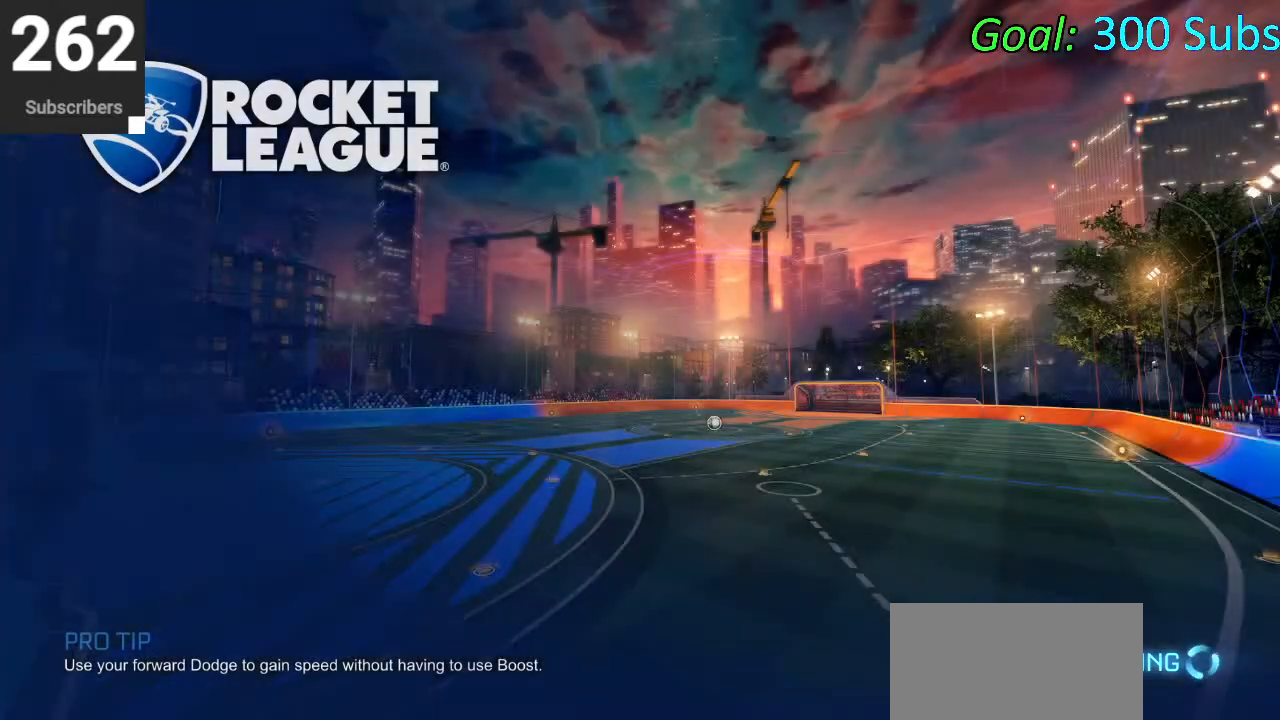
{"buttons": [], "left_stick": "center", "right_stick": "down-left", "events": [[67, "left_stick", "down-right"], [183, "left_stick", "center"], [200, "right_stick", "right"], [267, "right_stick", "up"], [417, "right_stick", "left"], [467, "right_stick", "down-left"]]}
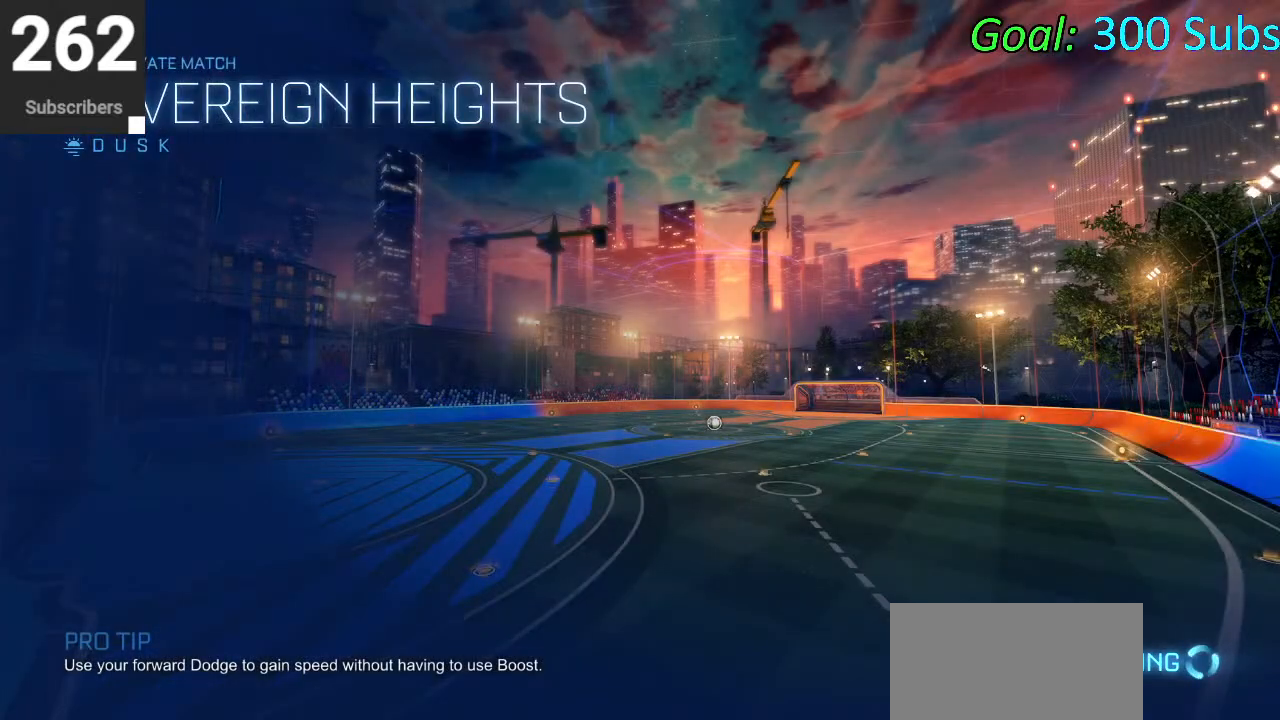
{"buttons": [], "left_stick": "center", "right_stick": "center", "events": [[17, "right_stick", "down"], [117, "right_stick", "right"], [183, "right_stick", "up"], [333, "right_stick", "center"]]}
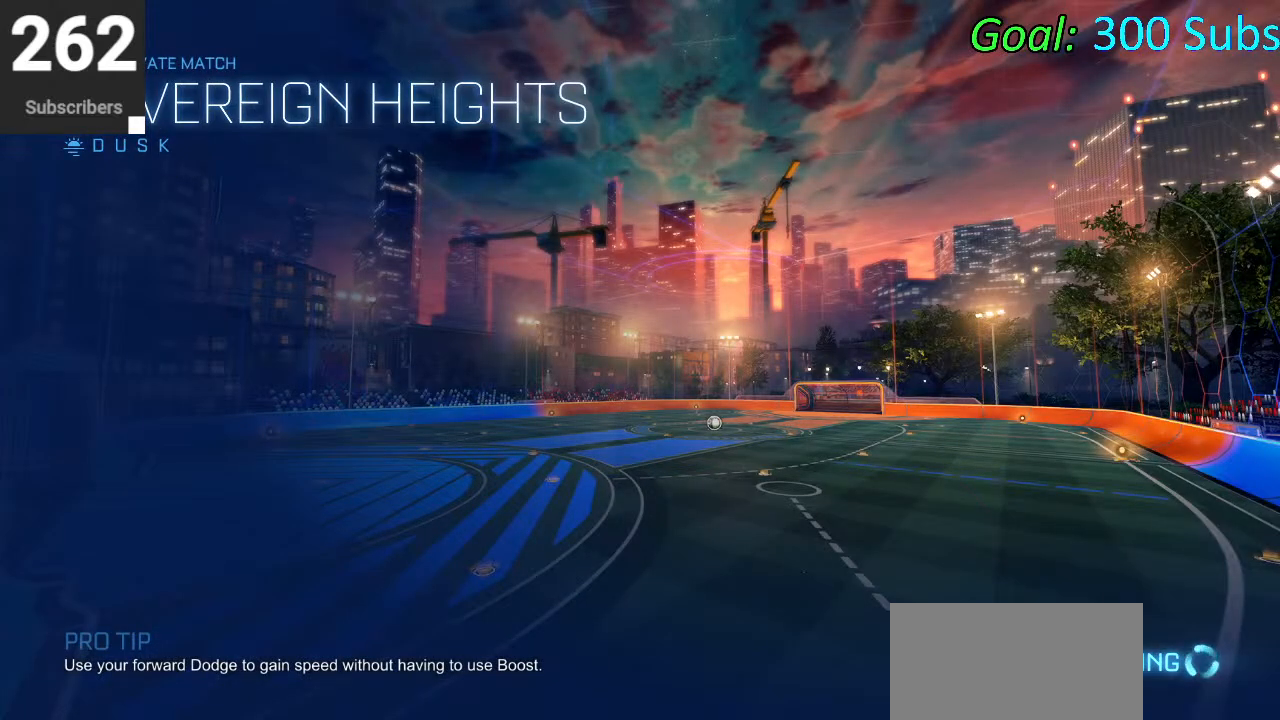
{"buttons": [], "left_stick": "center", "right_stick": "center", "events": []}
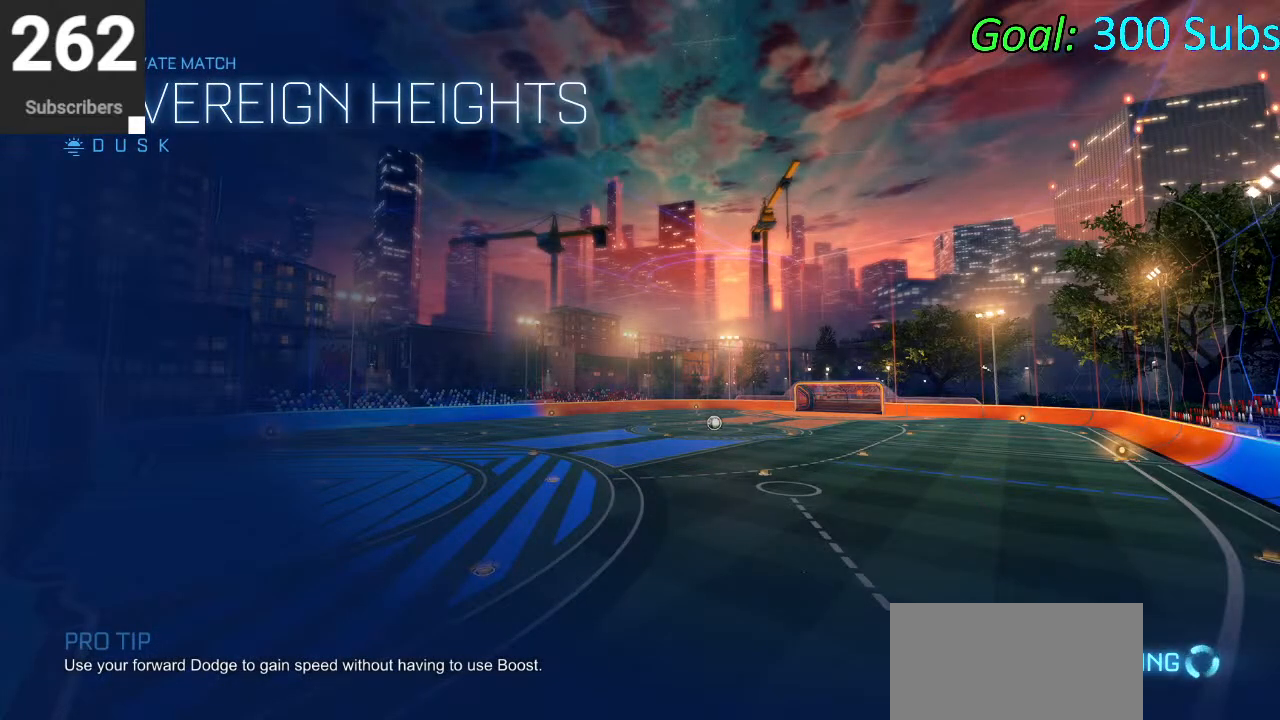
{"buttons": [], "left_stick": "center", "right_stick": "center", "events": []}
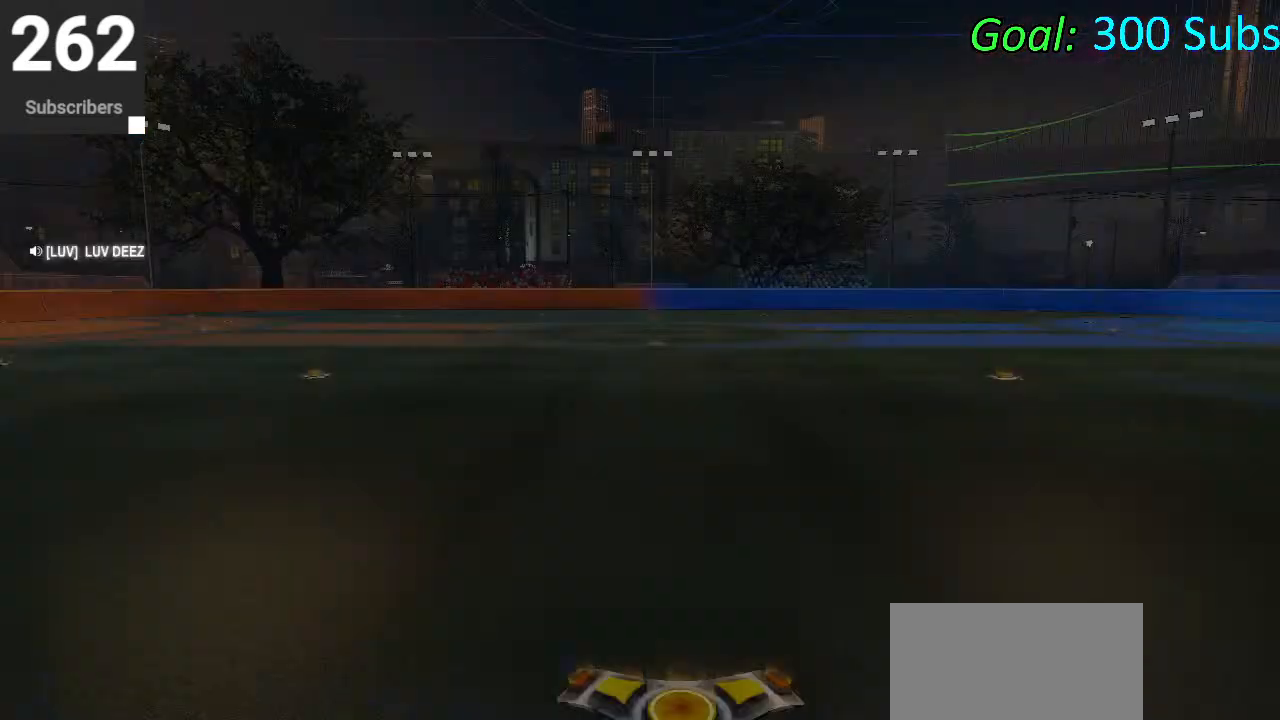
{"buttons": [], "left_stick": "center", "right_stick": "center", "events": []}
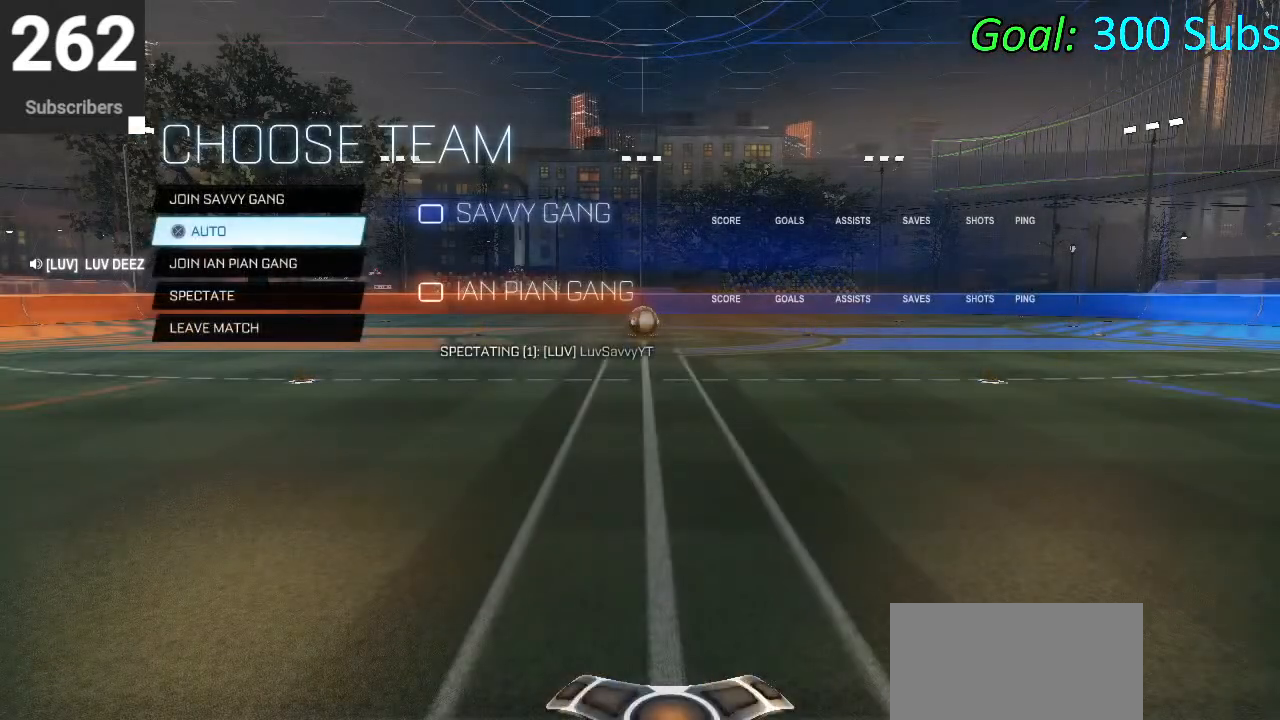
{"buttons": [], "left_stick": "center", "right_stick": "center", "events": [[233, "DPAD_UP", "down"], [317, "DPAD_UP", "up"], [333, "CROSS", "down"], [433, "CROSS", "up"]]}
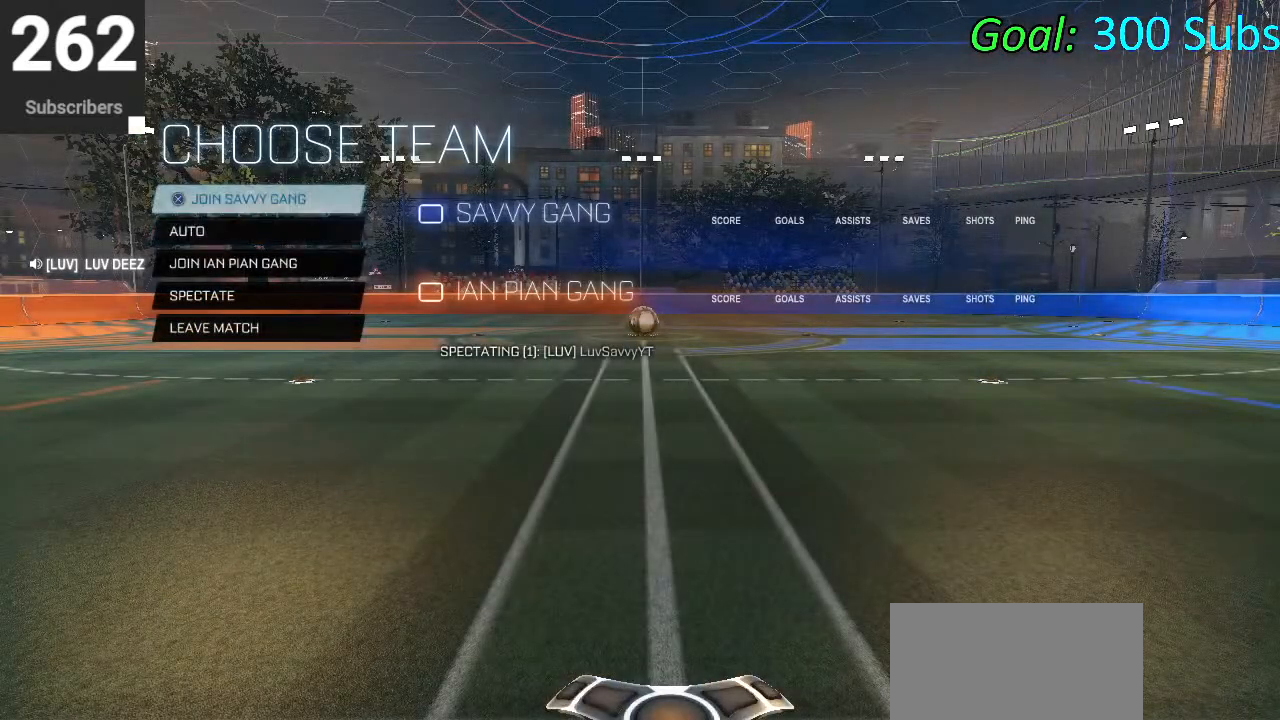
{"buttons": ["L2", "R2"], "left_stick": "center", "right_stick": "center", "events": [[267, "right_stick", "up"], [350, "L2", "down"], [350, "right_stick", "center"], [383, "R2", "down"]]}
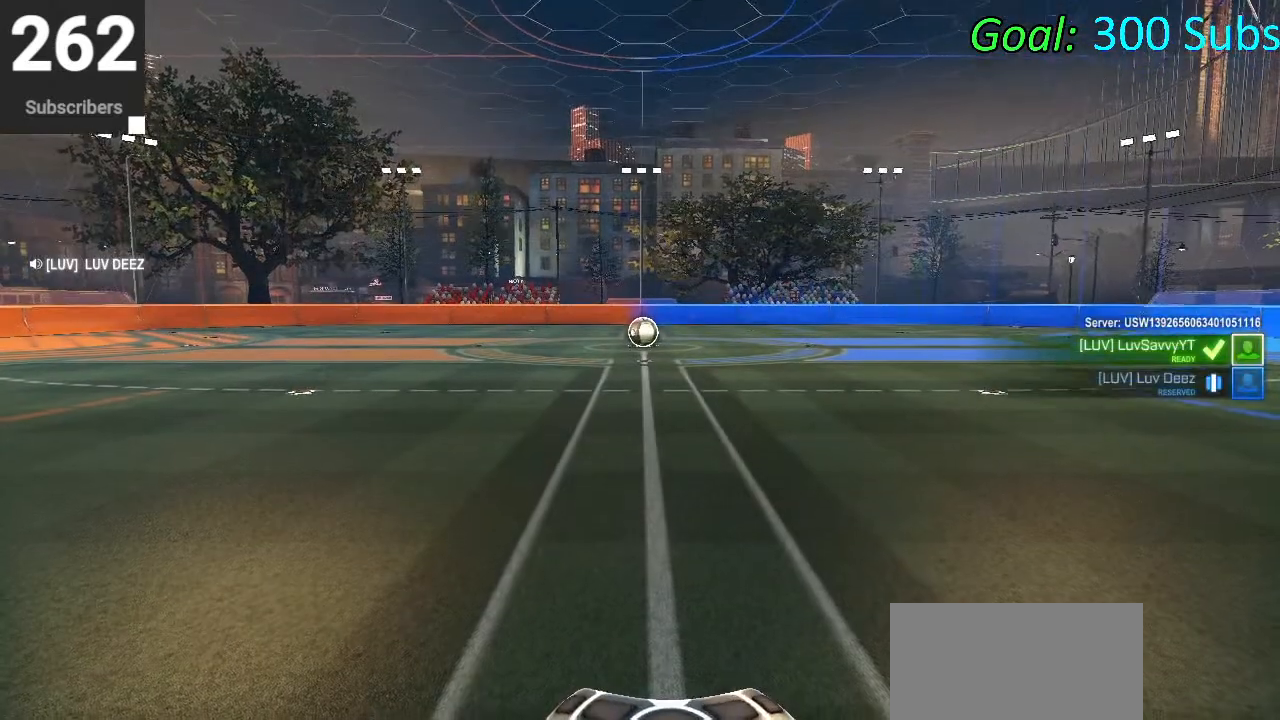
{"buttons": ["DPAD_DOWN"], "left_stick": "center", "right_stick": "down", "events": [[100, "L2", "up"], [133, "R2", "up"], [283, "DPAD_DOWN", "down"], [383, "right_stick", "down"]]}
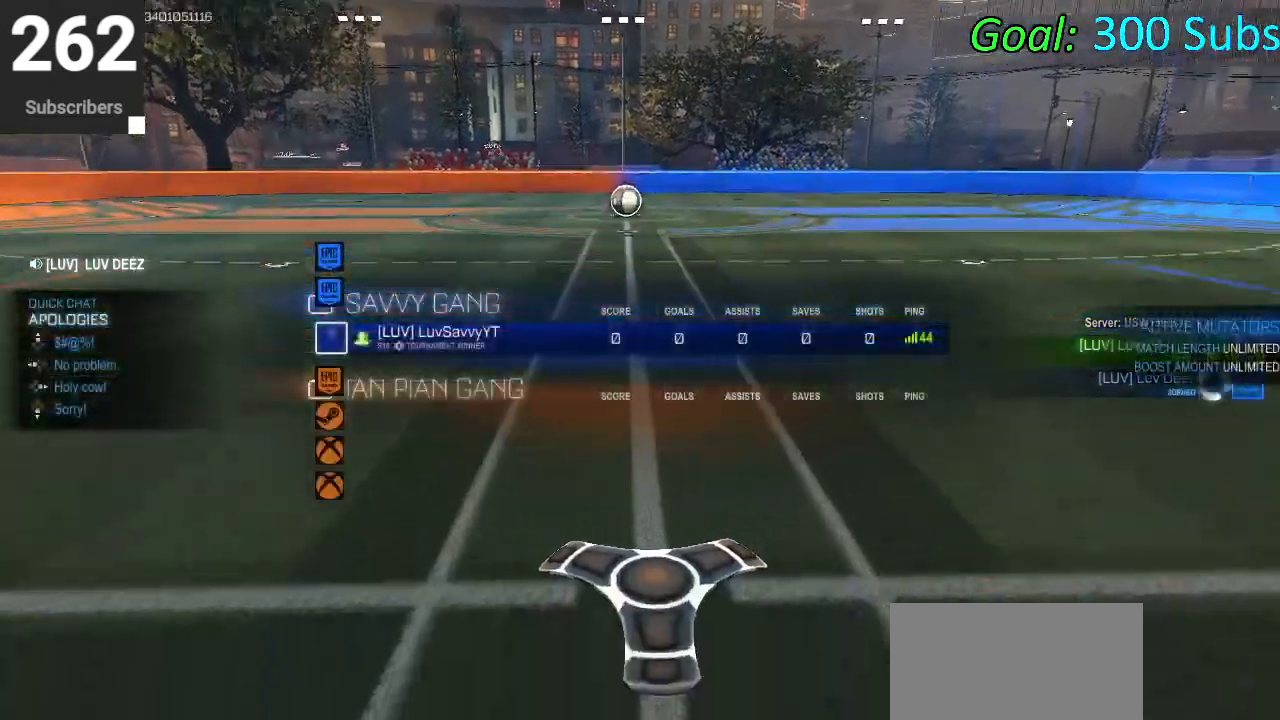
{"buttons": [], "left_stick": "center", "right_stick": "center", "events": [[33, "right_stick", "up"], [133, "right_stick", "left"], [250, "right_stick", "center"], [433, "DPAD_DOWN", "up"]]}
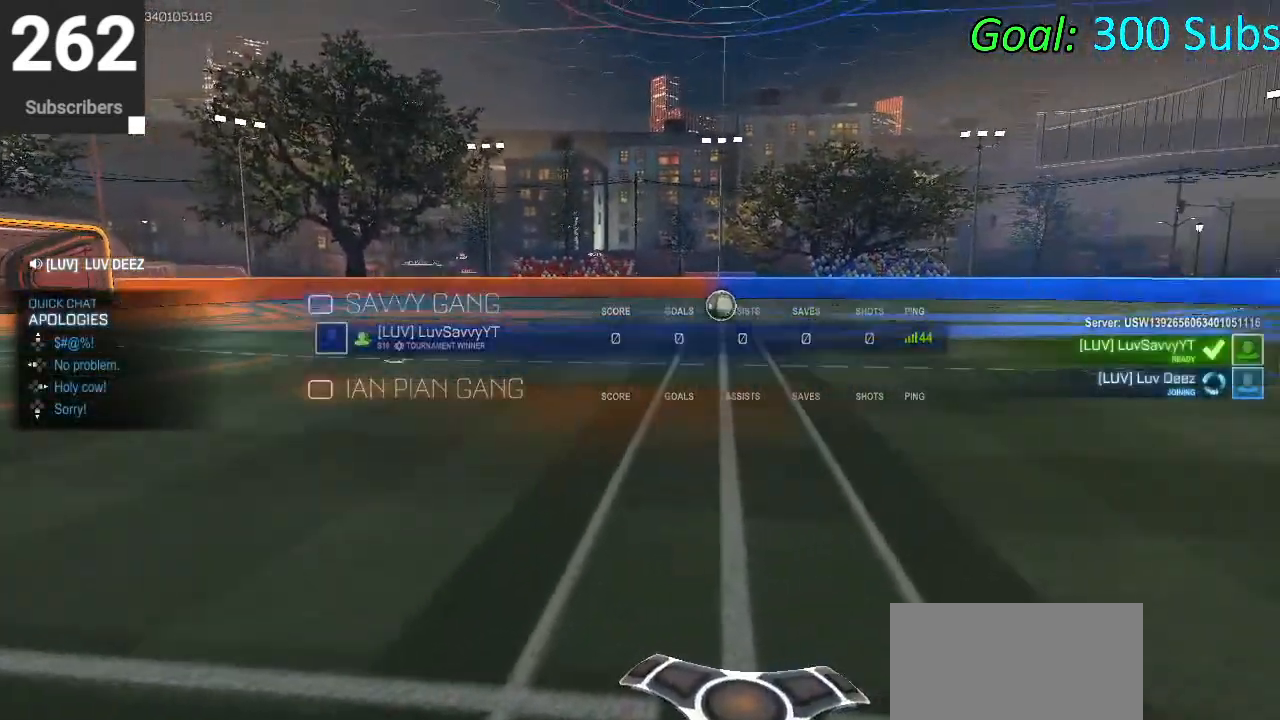
{"buttons": [], "left_stick": "center", "right_stick": "center", "events": []}
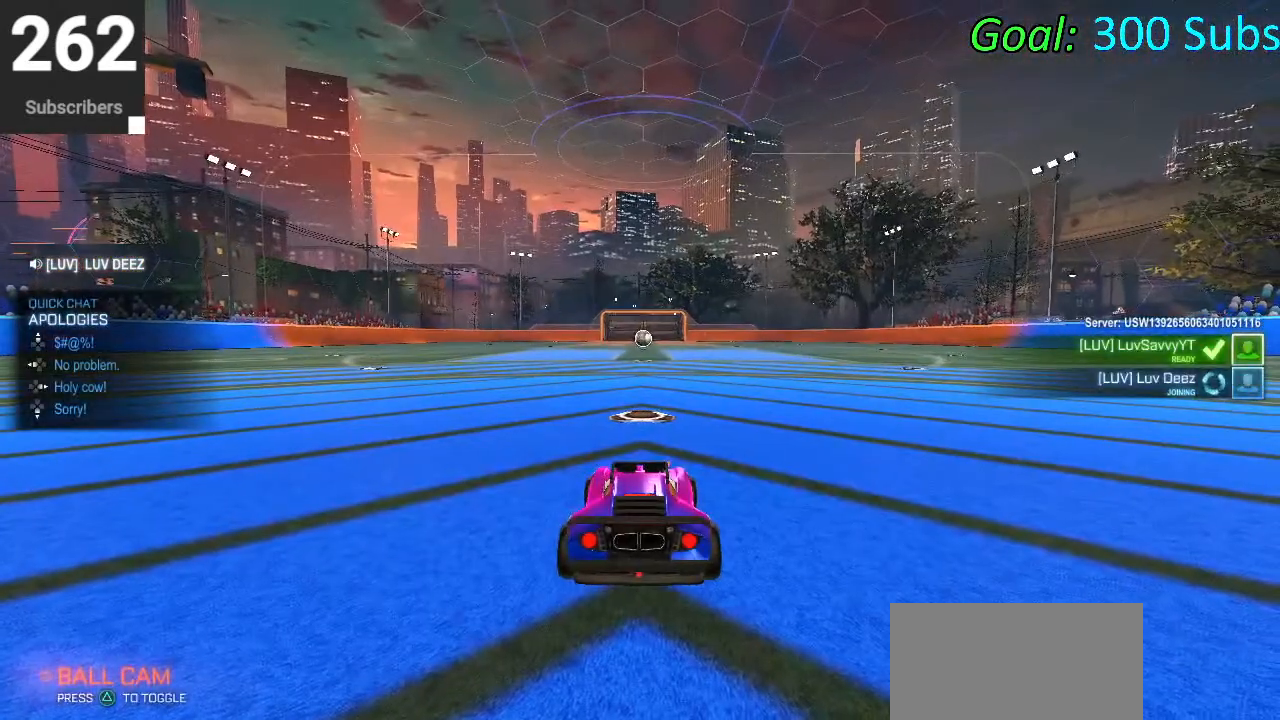
{"buttons": [], "left_stick": "center", "right_stick": "center", "events": []}
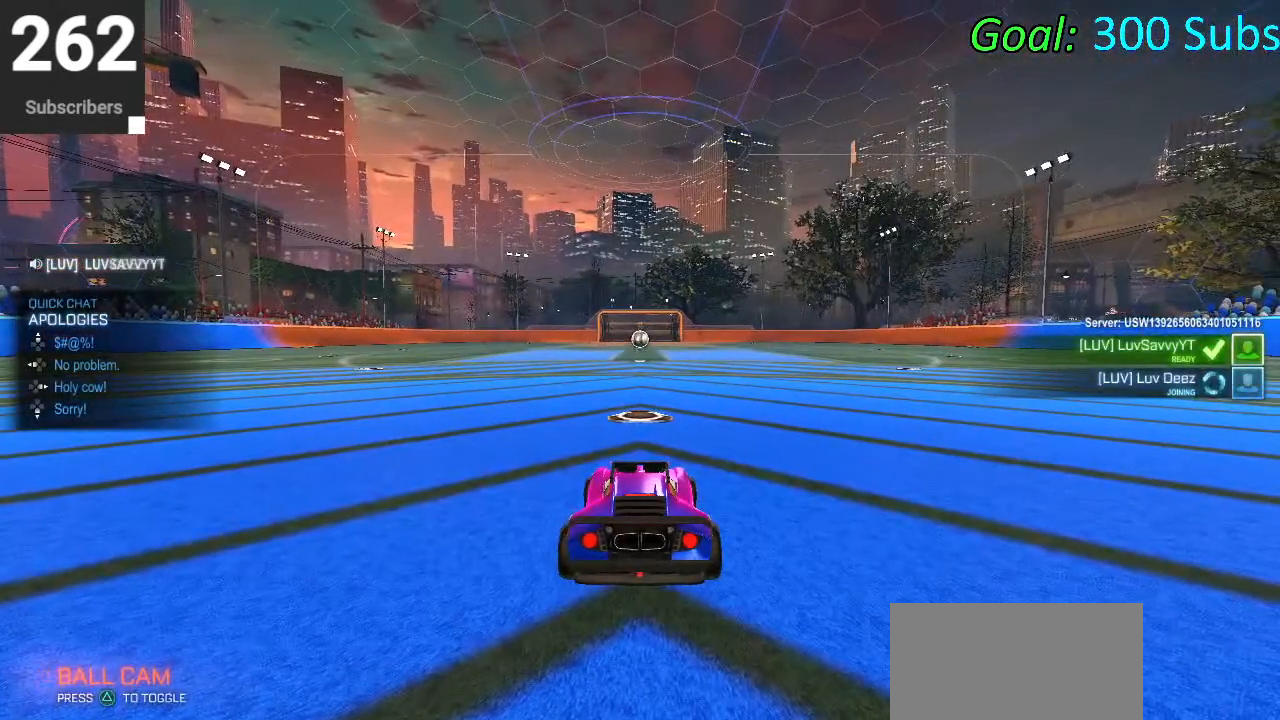
{"buttons": ["R2"], "left_stick": "center", "right_stick": "center", "events": [[167, "R2", "down"], [183, "L2", "down"], [183, "R1", "down"], [233, "L1", "down"], [383, "R1", "up"], [417, "L1", "up"], [483, "L2", "up"]]}
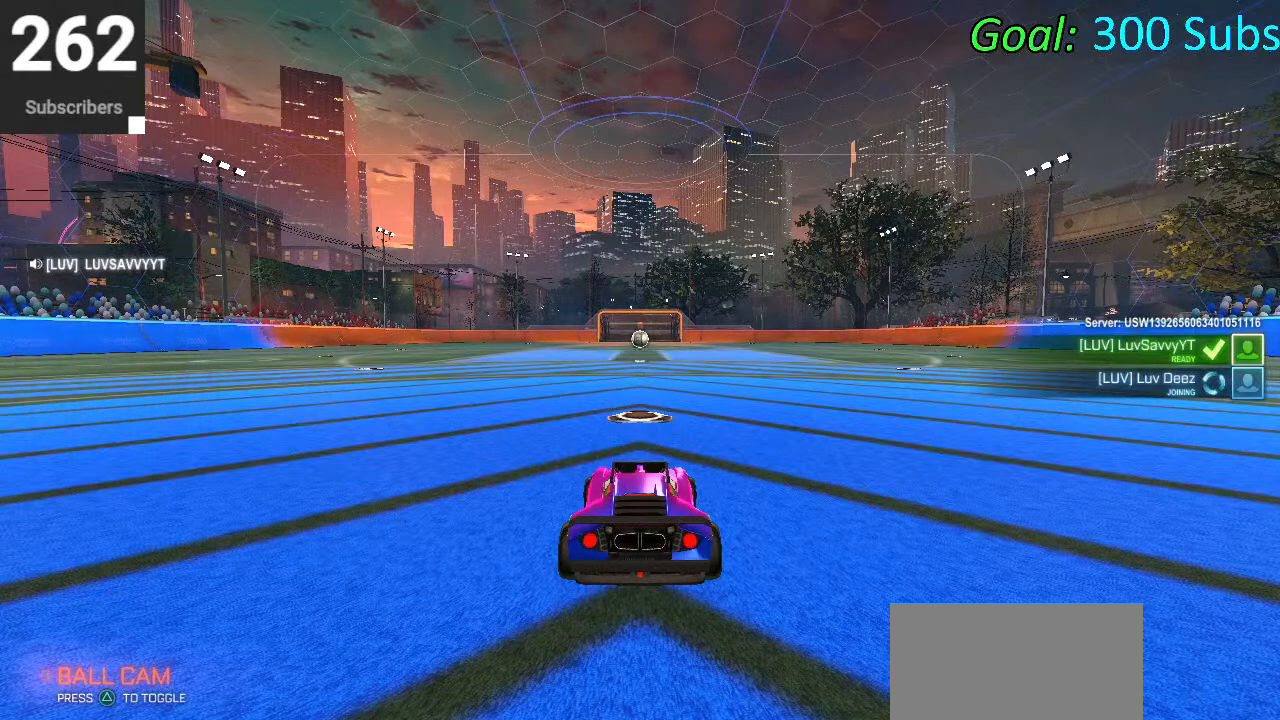
{"buttons": ["R2"], "left_stick": "center", "right_stick": "center", "events": [[50, "R2", "up"], [417, "R2", "down"]]}
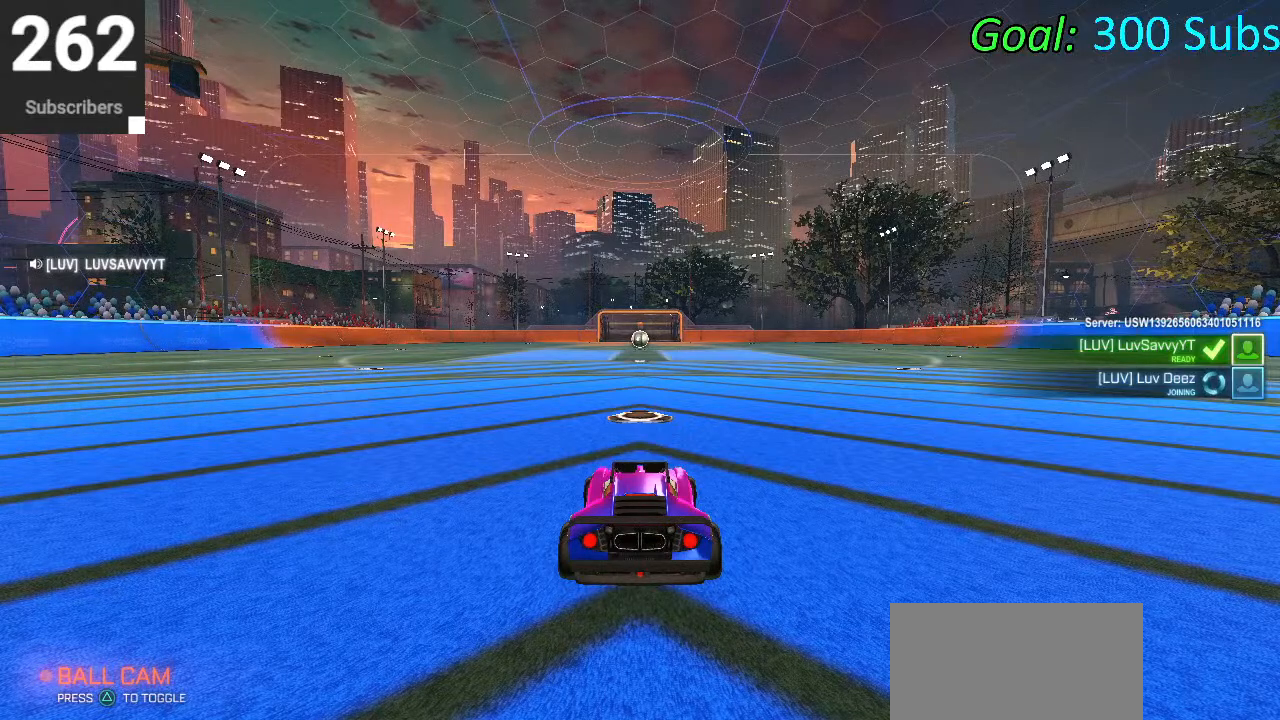
{"buttons": ["R2"], "left_stick": "center", "right_stick": "center", "events": [[117, "L2", "down"], [183, "L1", "down"], [217, "R1", "down"], [383, "L1", "up"], [417, "R1", "up"], [450, "L2", "up"]]}
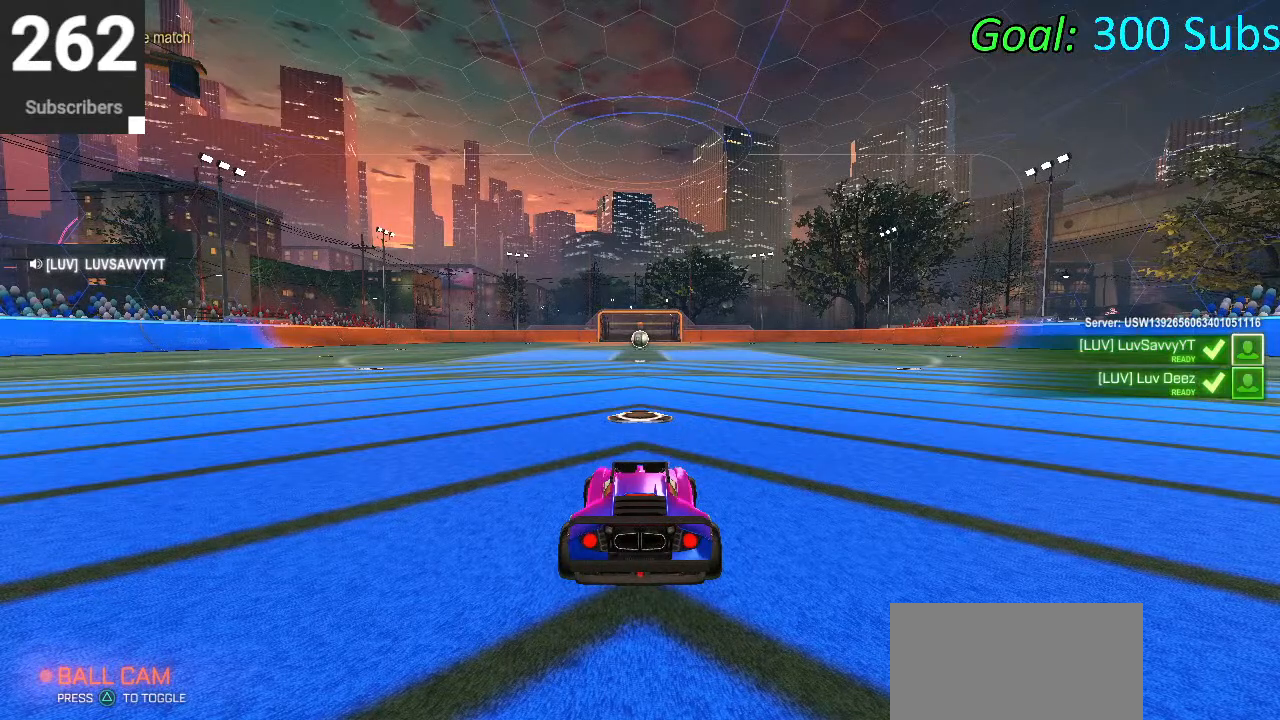
{"buttons": ["R2"], "left_stick": "center", "right_stick": "center", "events": []}
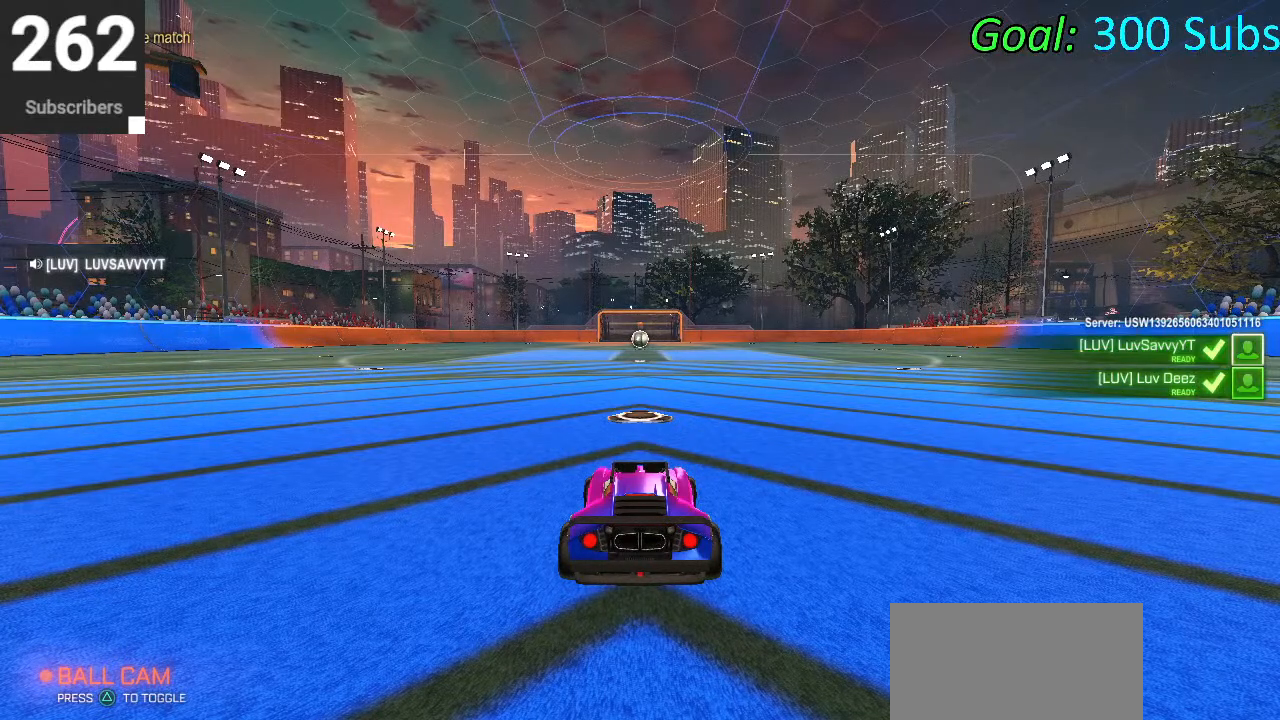
{"buttons": ["R2"], "left_stick": "center", "right_stick": "center", "events": [[283, "L2", "down"], [450, "L2", "up"]]}
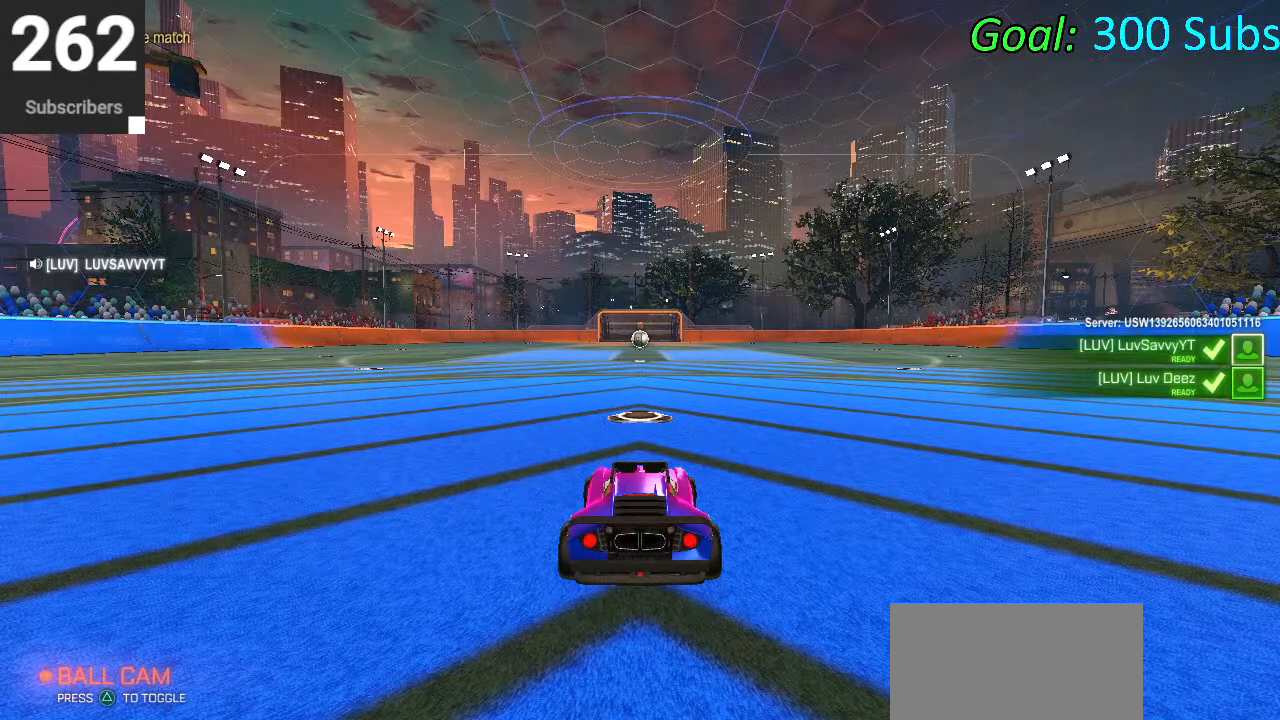
{"buttons": ["CIRCLE", "R1", "R2"], "left_stick": "center", "right_stick": "center", "events": [[100, "R1", "down"], [150, "L1", "down"], [200, "CIRCLE", "down"], [233, "R1", "up"], [250, "L1", "up"], [417, "R1", "down"]]}
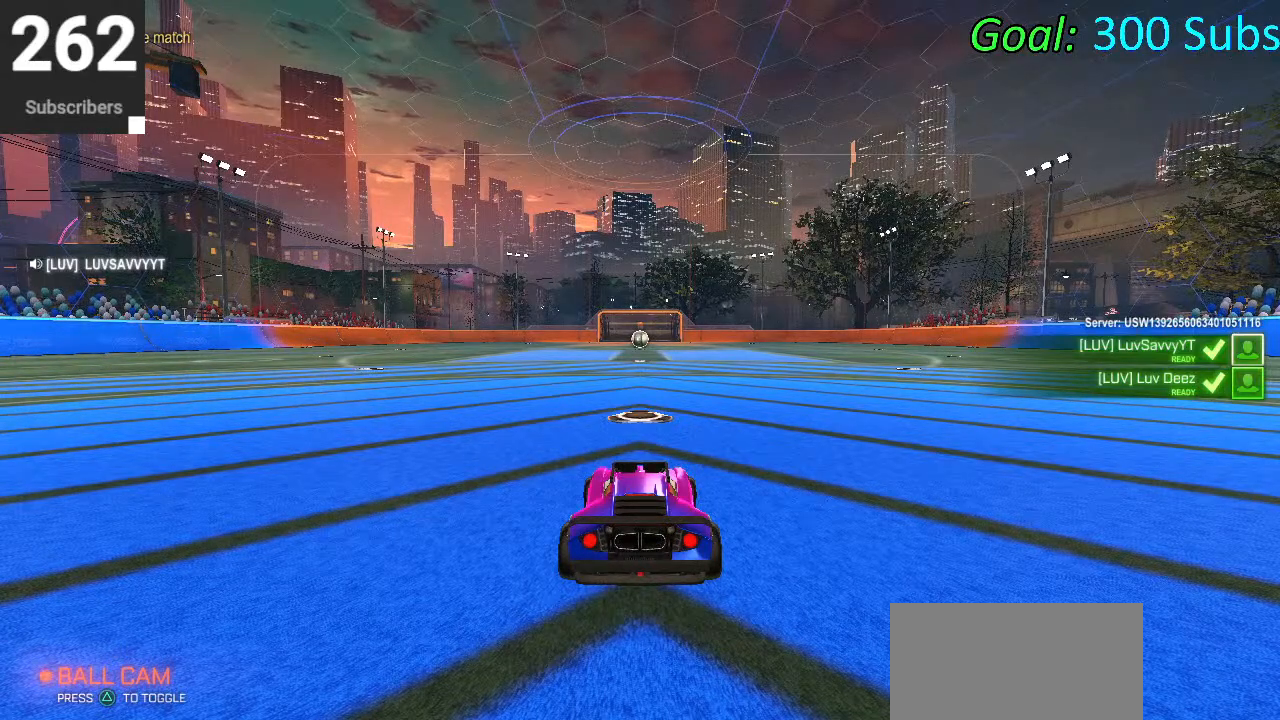
{"buttons": ["CIRCLE", "R2"], "left_stick": "center", "right_stick": "center", "events": [[33, "R1", "up"], [50, "L2", "down"], [233, "L2", "up"]]}
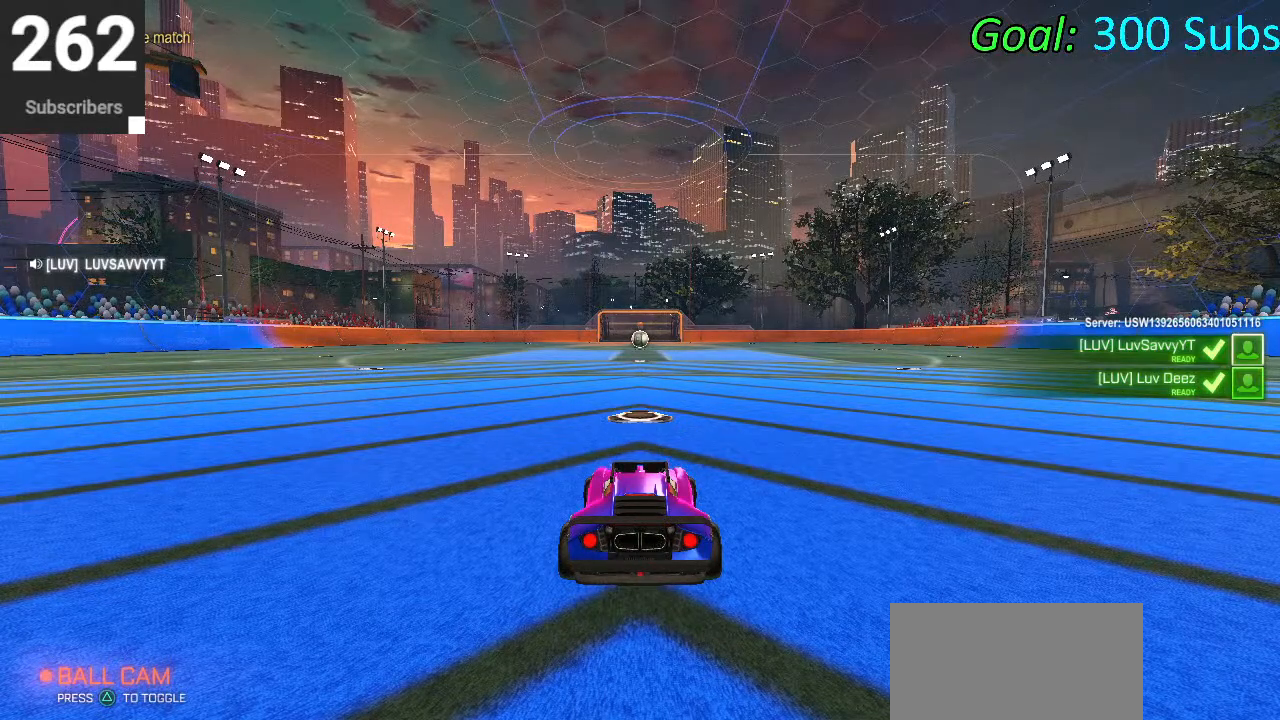
{"buttons": ["L2", "R2"], "left_stick": "center", "right_stick": "center", "events": [[33, "CIRCLE", "up"], [133, "R2", "up"], [300, "L2", "down"], [450, "R2", "down"]]}
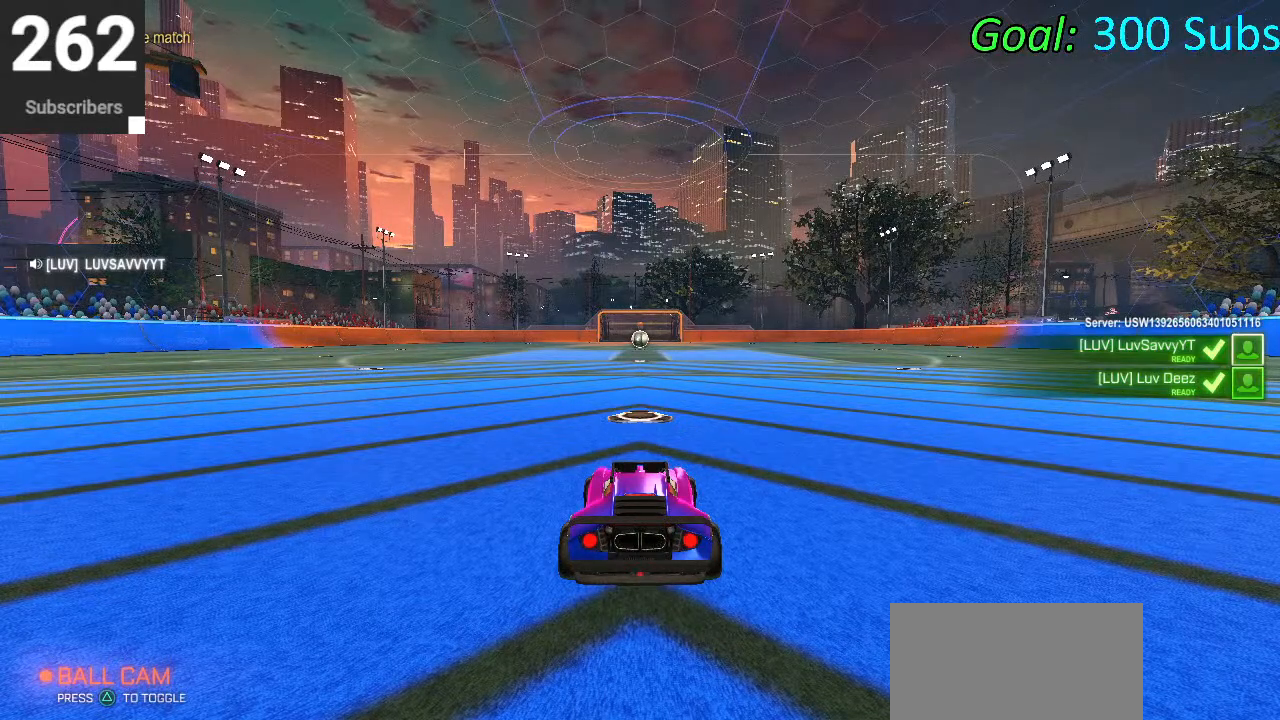
{"buttons": ["R2"], "left_stick": "center", "right_stick": "center", "events": [[250, "L2", "up"]]}
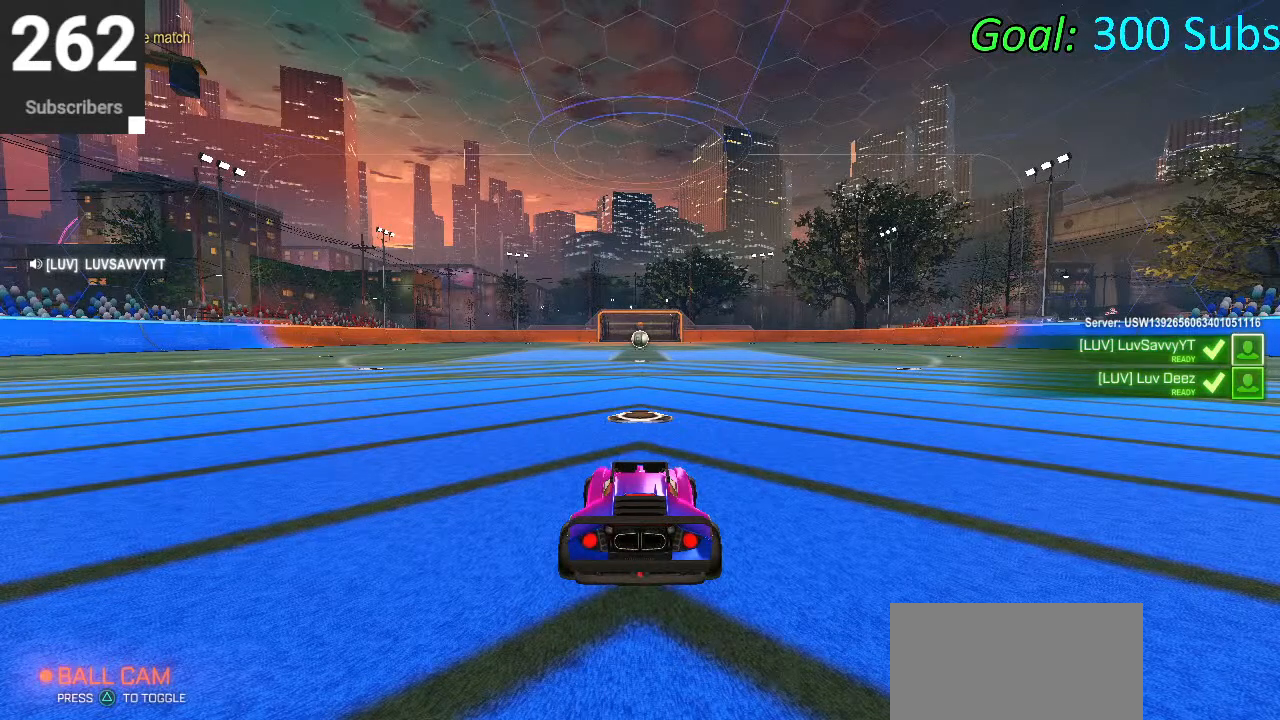
{"buttons": [], "left_stick": "center", "right_stick": "center", "events": [[267, "R2", "up"]]}